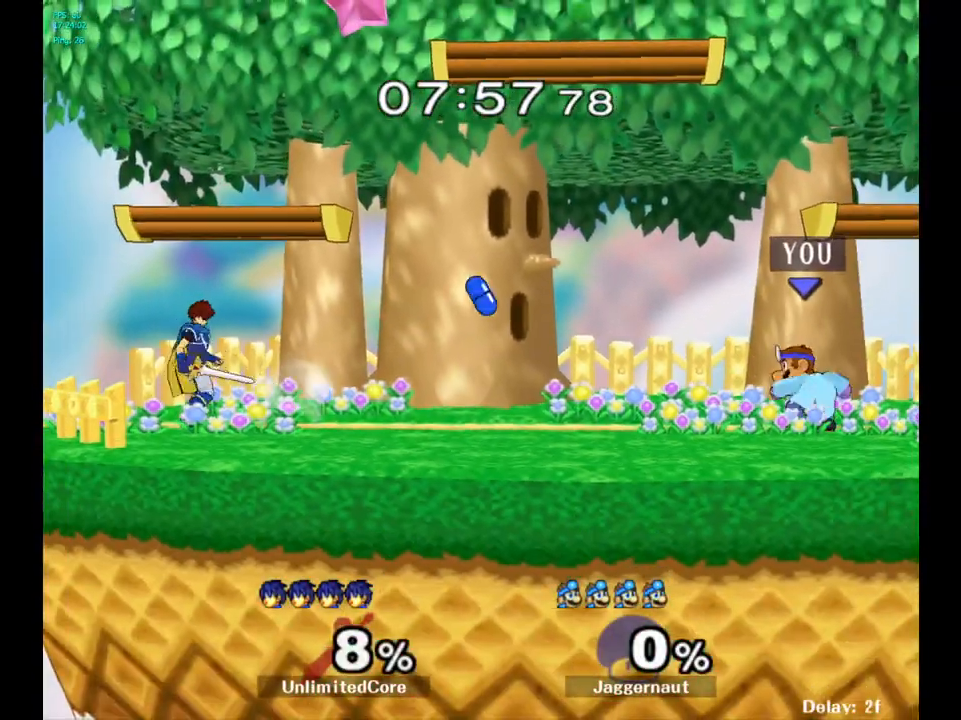
Gameplay with a controller (Nintendo layout); each line is a JSON object with the inputs held at the frame after it. "events" lists button and stick changes between this image and that frame as [ms after this image, input, new state], when the widget could be followed in between. Not read: L3 R3.
{"buttons": ["A"], "left_stick": "center", "right_stick": "center", "events": [[17, "left_stick", "left"], [267, "Y", "down"], [300, "Y", "up"], [350, "left_stick", "center"], [433, "A", "down"]]}
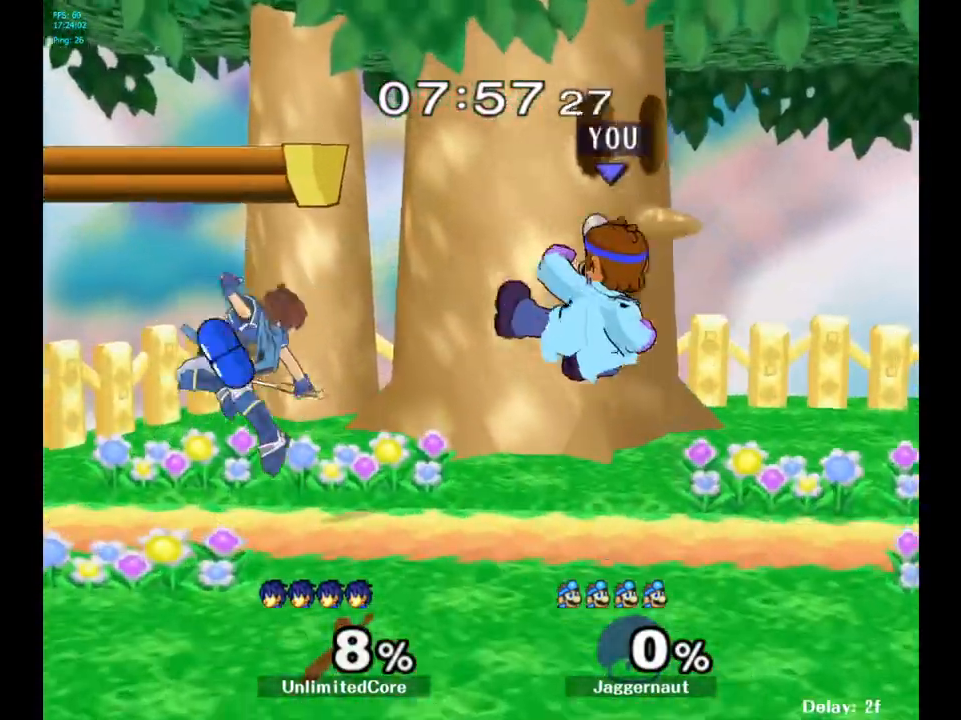
{"buttons": ["R1"], "left_stick": "center", "right_stick": "center", "events": [[67, "A", "up"], [217, "left_stick", "down"], [317, "R1", "down"], [500, "left_stick", "center"]]}
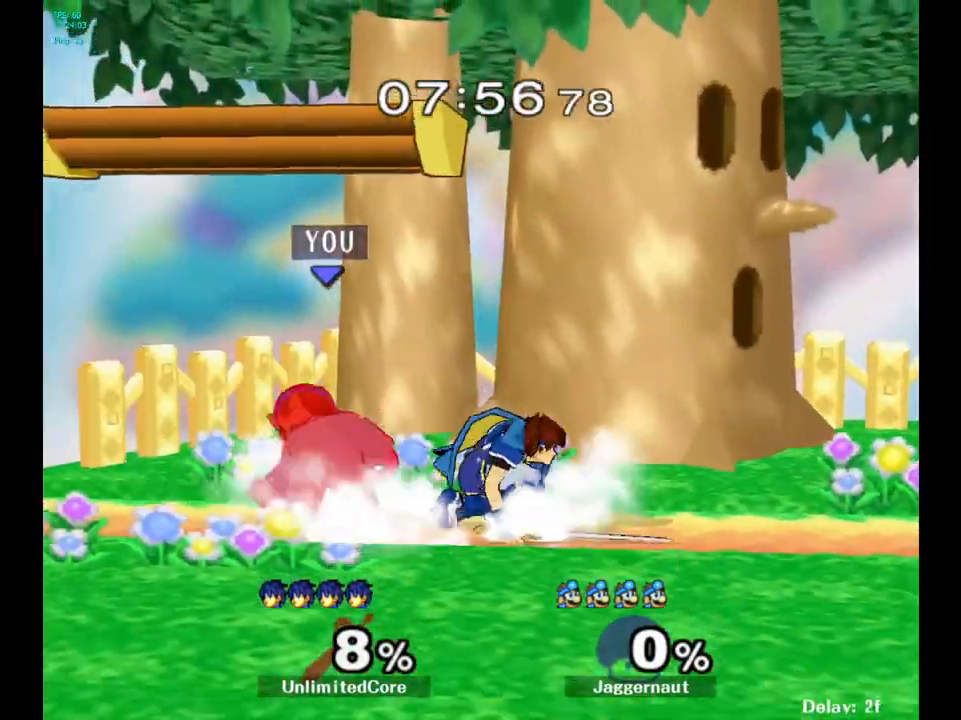
{"buttons": [], "left_stick": "up-right", "right_stick": "center", "events": [[17, "R1", "up"], [83, "left_stick", "up-right"], [133, "left_stick", "right"], [233, "A", "down"], [283, "left_stick", "up-right"], [317, "A", "up"]]}
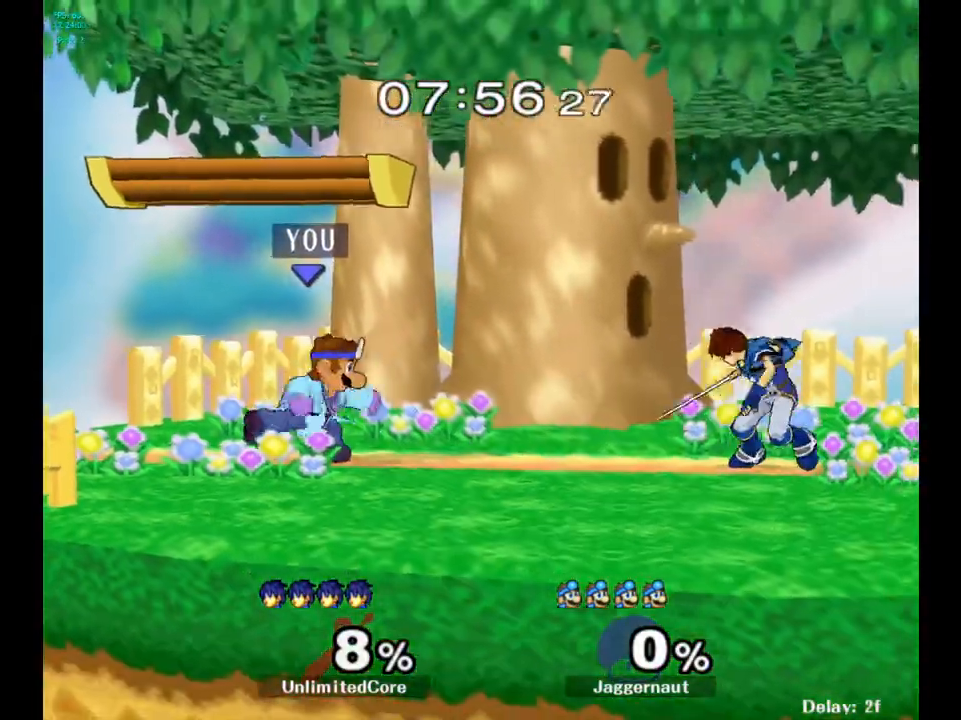
{"buttons": [], "left_stick": "center", "right_stick": "center", "events": [[67, "left_stick", "center"], [350, "Y", "down"], [417, "Y", "up"]]}
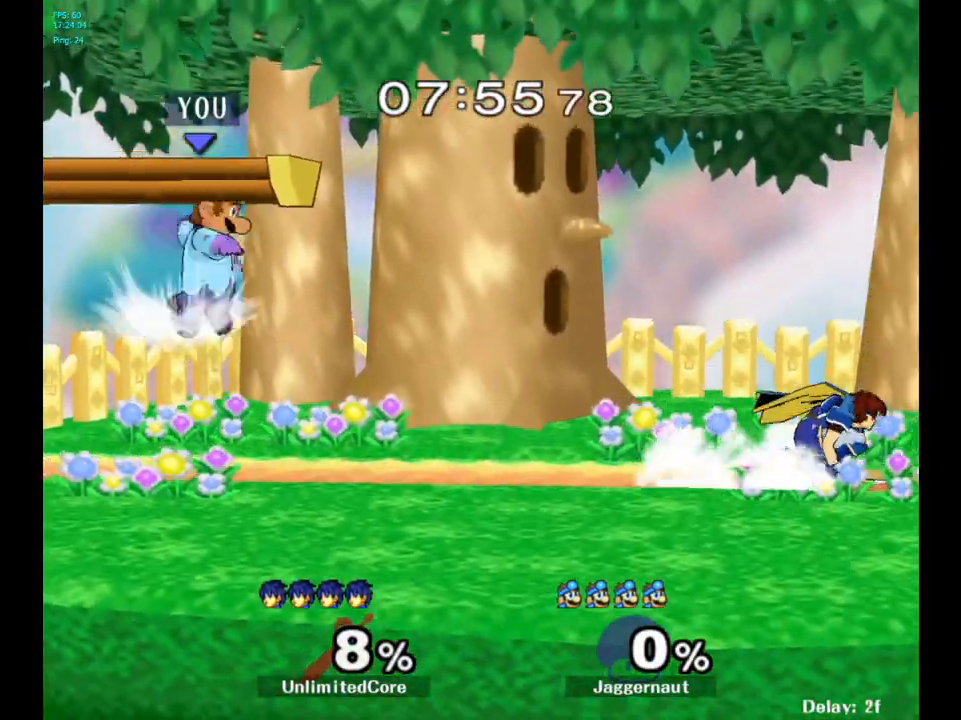
{"buttons": [], "left_stick": "down", "right_stick": "center", "events": [[17, "B", "down"], [83, "B", "up"], [100, "left_stick", "left"], [333, "left_stick", "center"], [450, "left_stick", "down"]]}
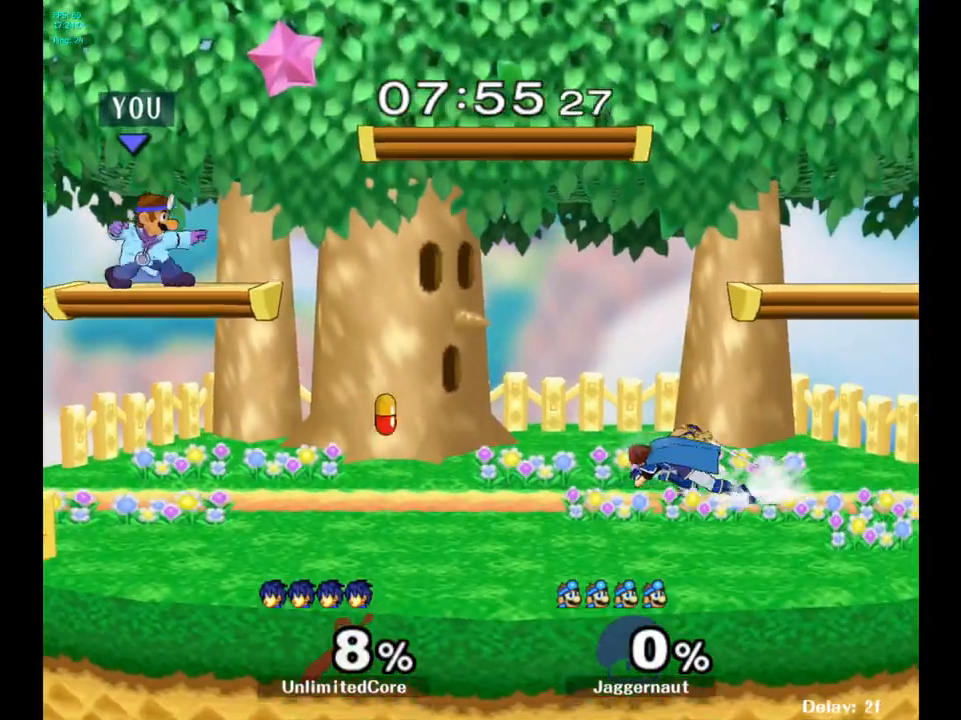
{"buttons": [], "left_stick": "right", "right_stick": "center", "events": [[33, "left_stick", "center"], [317, "left_stick", "right"]]}
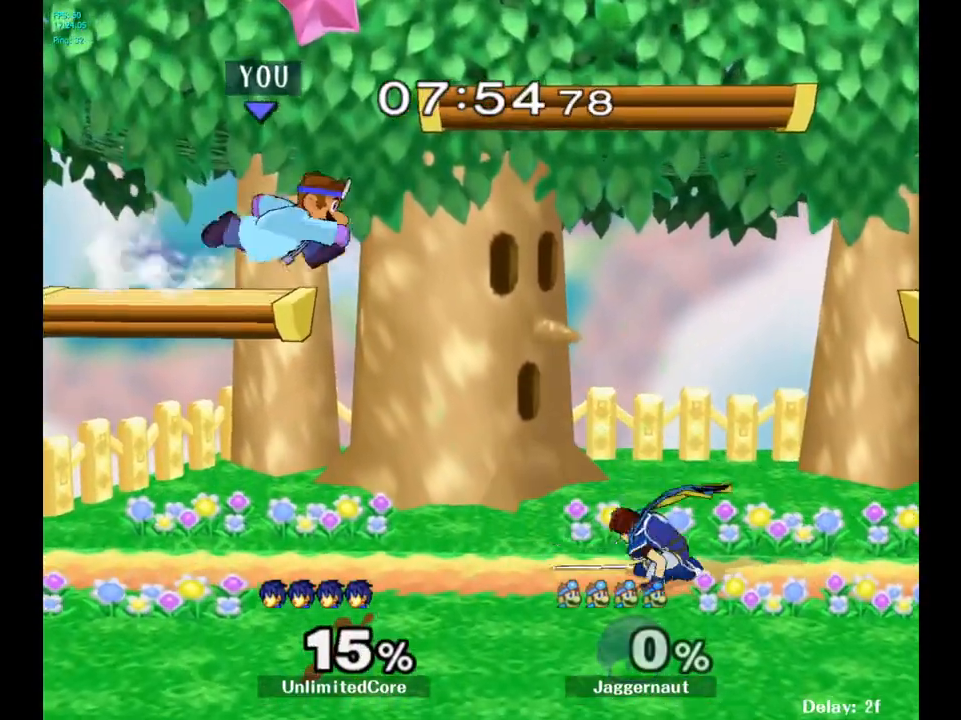
{"buttons": ["R1"], "left_stick": "down", "right_stick": "center", "events": [[483, "R1", "down"], [483, "left_stick", "down"]]}
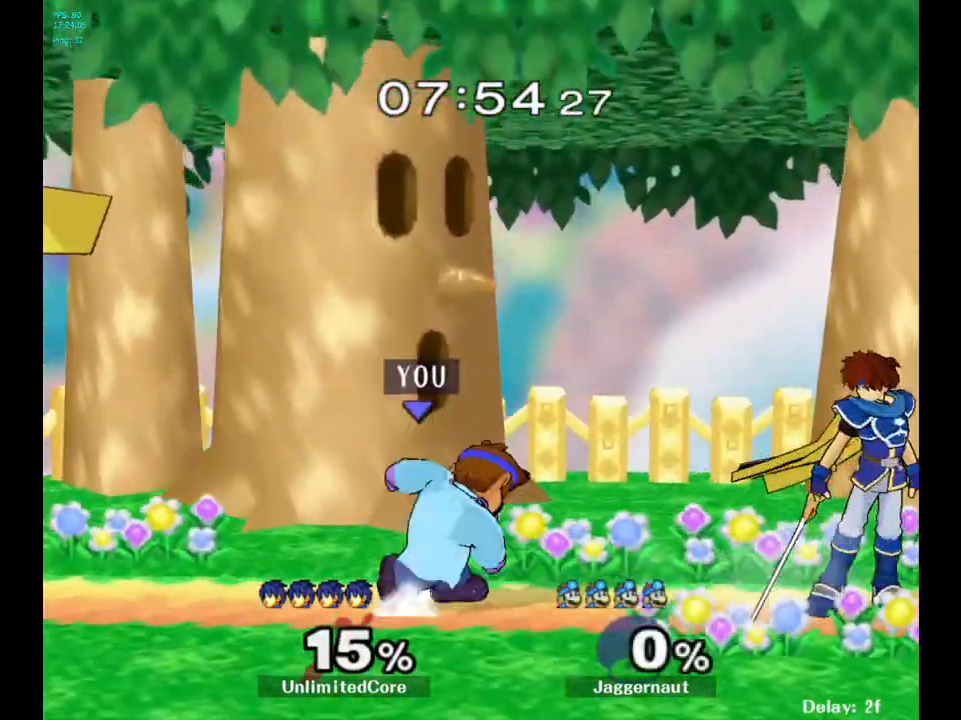
{"buttons": ["R1"], "left_stick": "center", "right_stick": "center", "events": [[150, "left_stick", "center"], [250, "left_stick", "left"], [450, "left_stick", "center"]]}
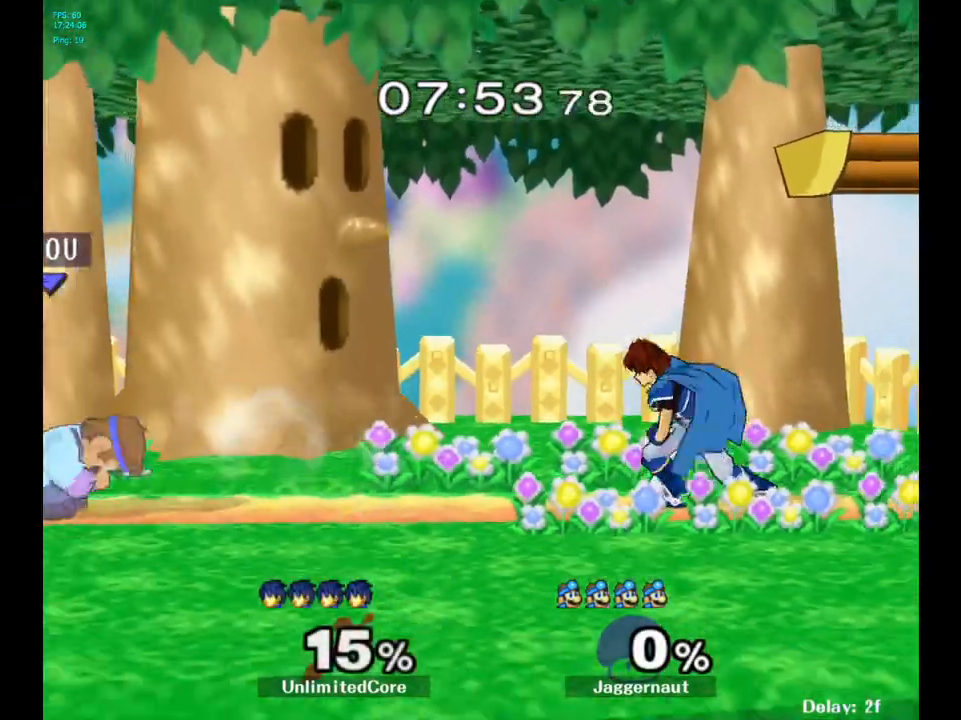
{"buttons": [], "left_stick": "center", "right_stick": "center", "events": [[17, "R1", "up"], [250, "Y", "down"], [300, "Y", "up"], [383, "B", "down"], [467, "B", "up"]]}
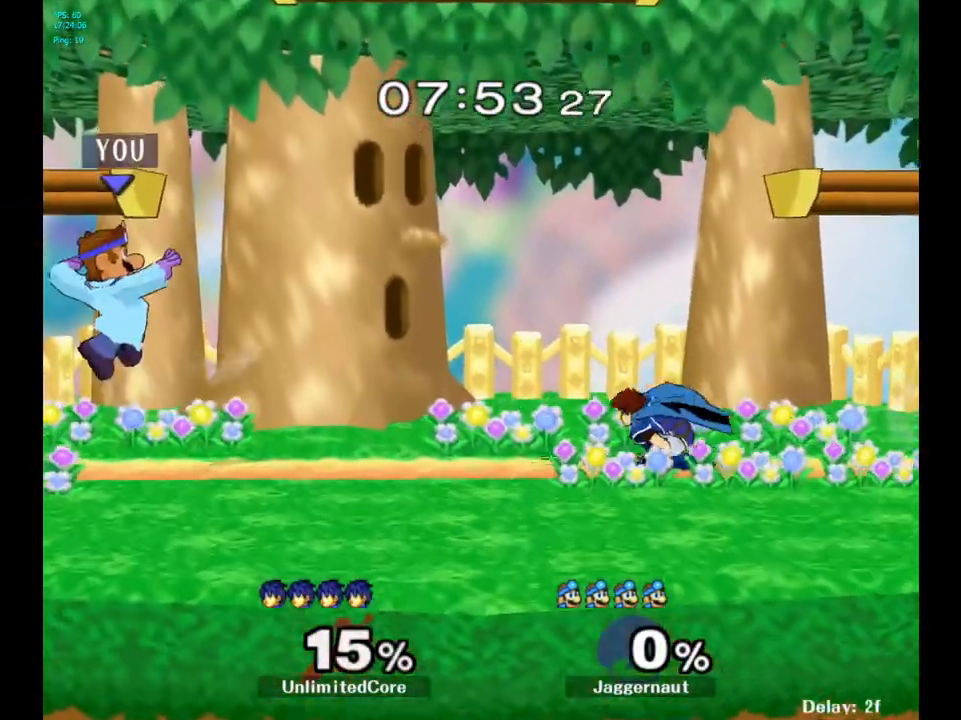
{"buttons": [], "left_stick": "center", "right_stick": "center", "events": [[100, "left_stick", "left"], [183, "R1", "down"], [350, "R1", "up"], [400, "left_stick", "center"]]}
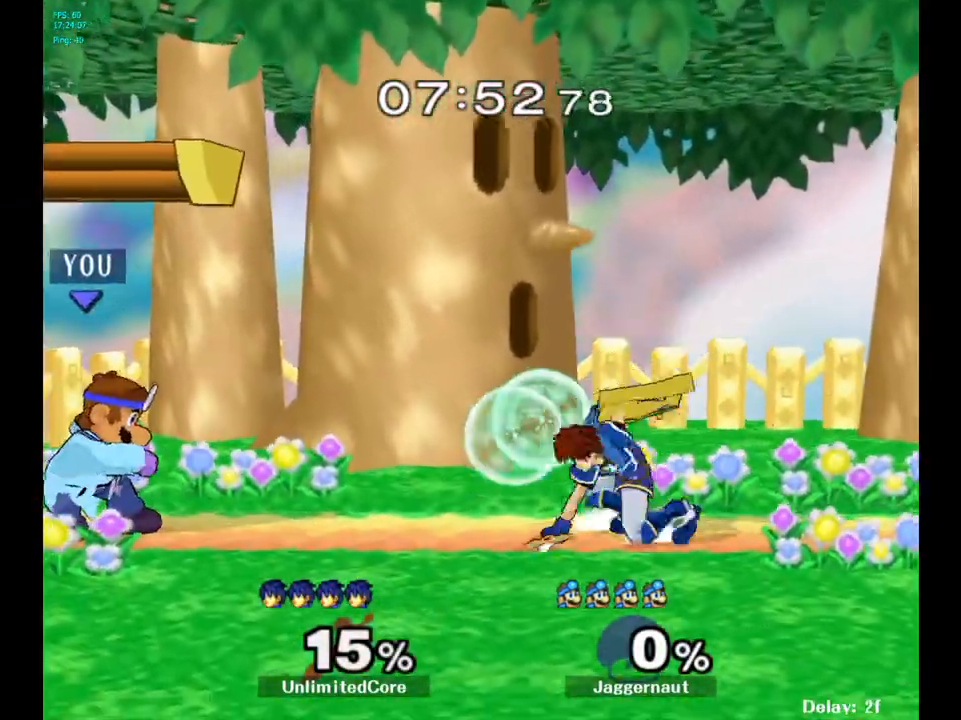
{"buttons": [], "left_stick": "right", "right_stick": "center", "events": [[133, "left_stick", "right"], [233, "Y", "down"], [283, "Y", "up"], [333, "left_stick", "center"], [367, "A", "down"], [450, "A", "up"], [483, "left_stick", "right"]]}
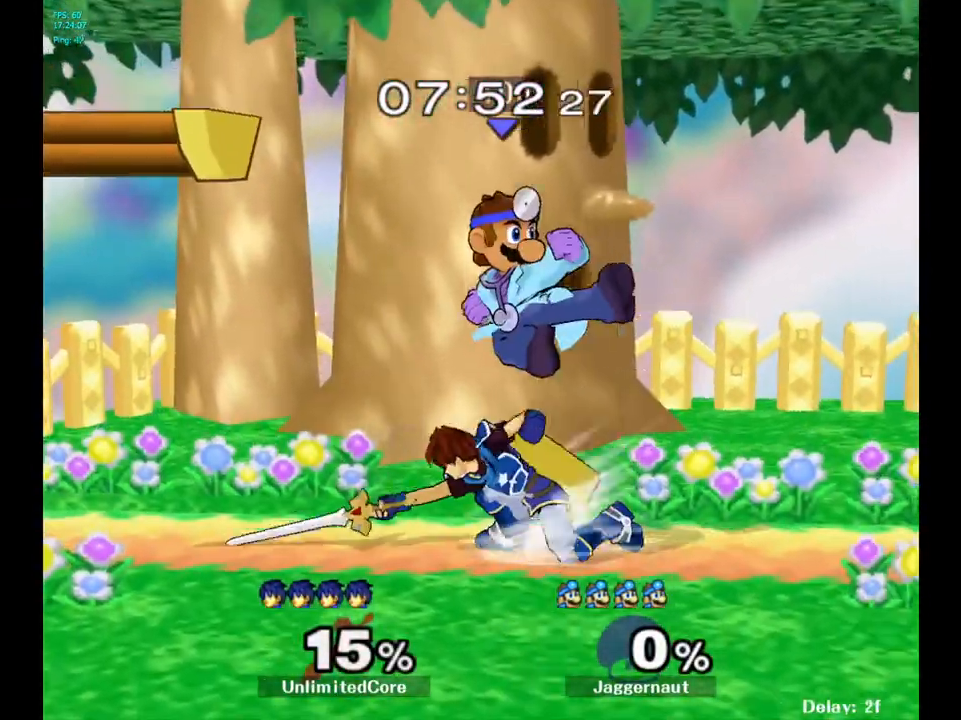
{"buttons": ["R1"], "left_stick": "center", "right_stick": "center", "events": [[217, "left_stick", "down"], [250, "R1", "down"], [400, "left_stick", "center"]]}
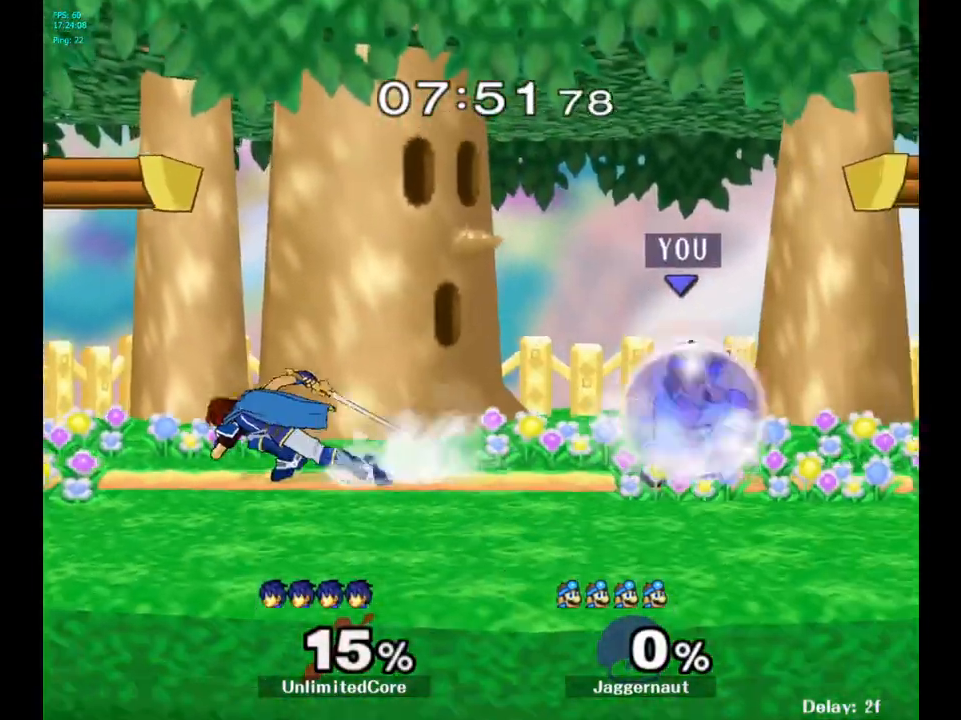
{"buttons": [], "left_stick": "center", "right_stick": "center", "events": [[17, "left_stick", "right"], [217, "left_stick", "center"], [233, "R1", "up"]]}
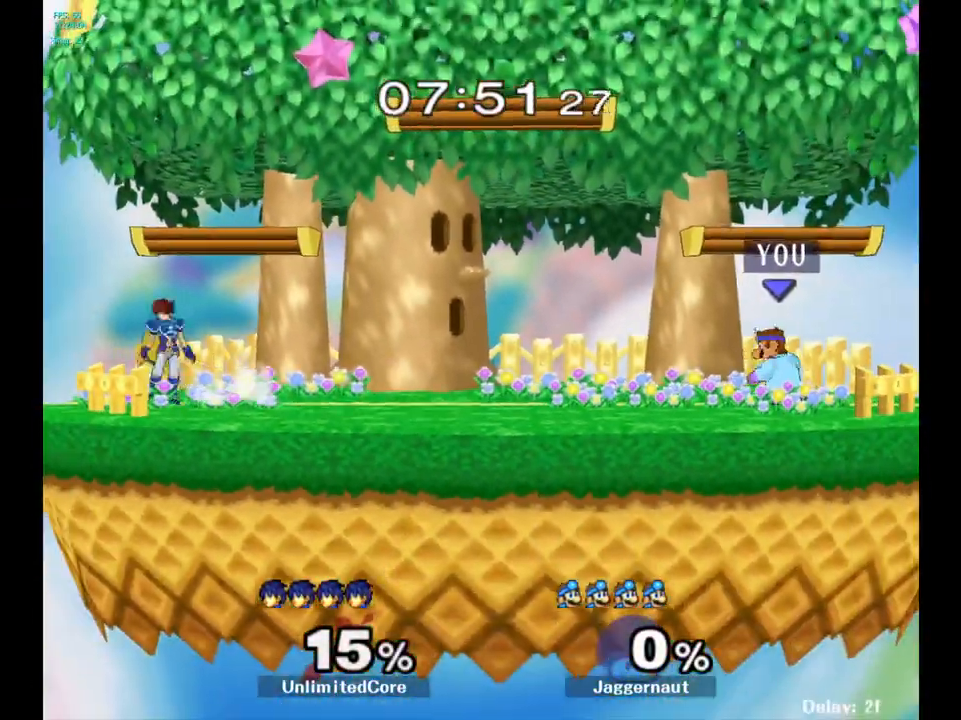
{"buttons": ["R1"], "left_stick": "down-left", "right_stick": "center", "events": [[33, "left_stick", "left"], [83, "Y", "down"], [133, "Y", "up"], [133, "left_stick", "center"], [233, "B", "down"], [317, "B", "up"], [317, "left_stick", "up-right"], [483, "left_stick", "down-left"], [500, "R1", "down"]]}
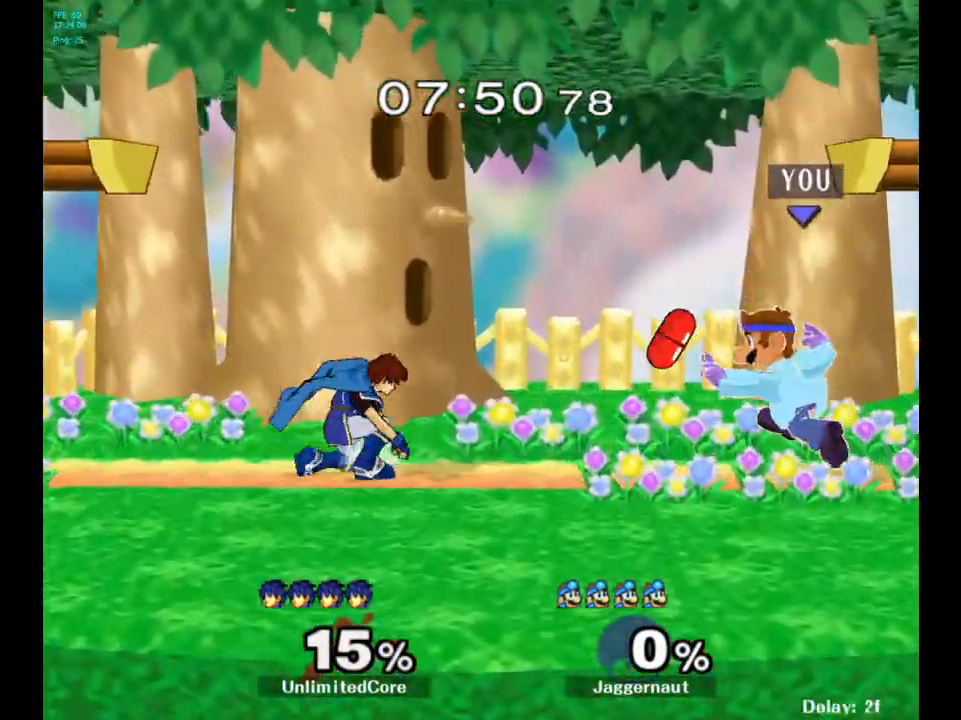
{"buttons": [], "left_stick": "left", "right_stick": "center", "events": [[133, "R1", "up"], [150, "left_stick", "center"], [400, "left_stick", "right"], [500, "left_stick", "left"]]}
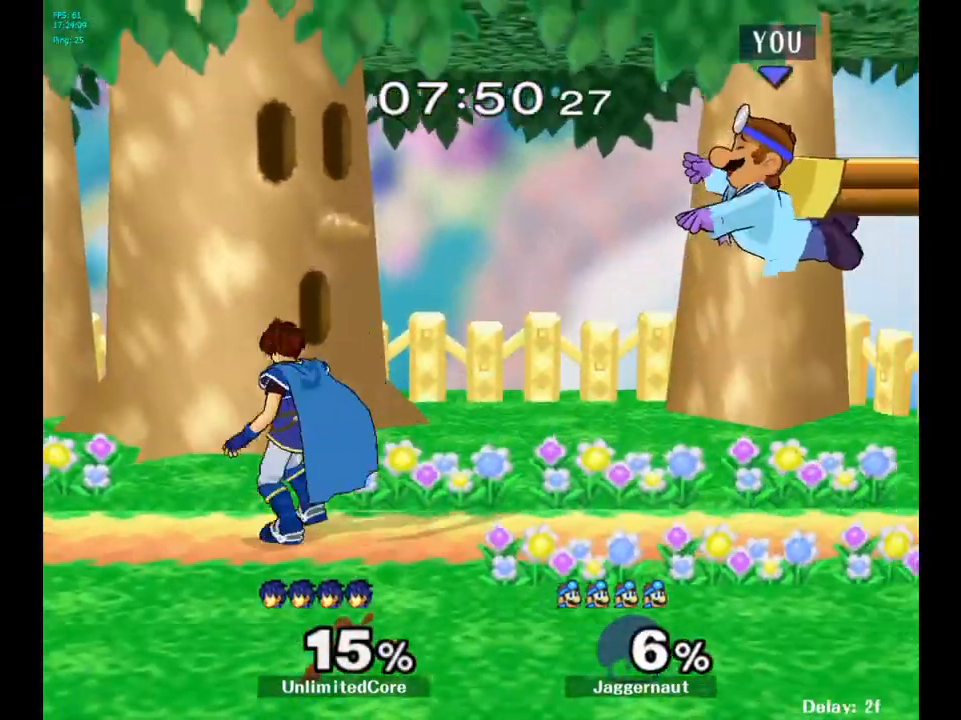
{"buttons": [], "left_stick": "right", "right_stick": "center", "events": [[100, "left_stick", "center"], [267, "Y", "down"], [267, "left_stick", "right"], [317, "left_stick", "center"], [467, "Y", "up"], [483, "left_stick", "right"]]}
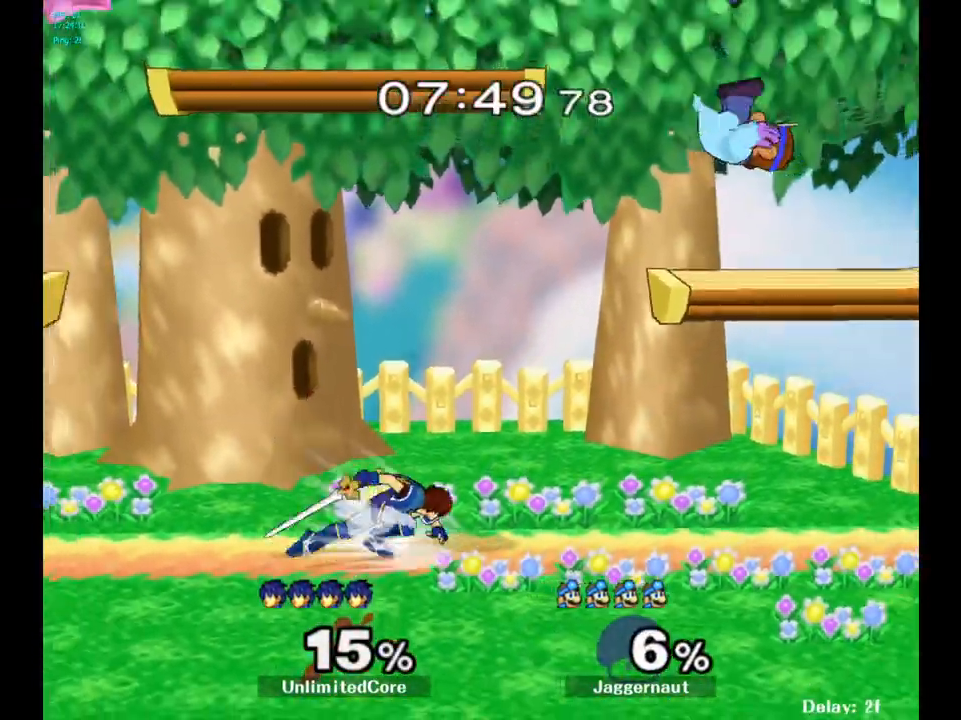
{"buttons": [], "left_stick": "down-right", "right_stick": "center", "events": [[183, "left_stick", "down"], [350, "left_stick", "down-right"]]}
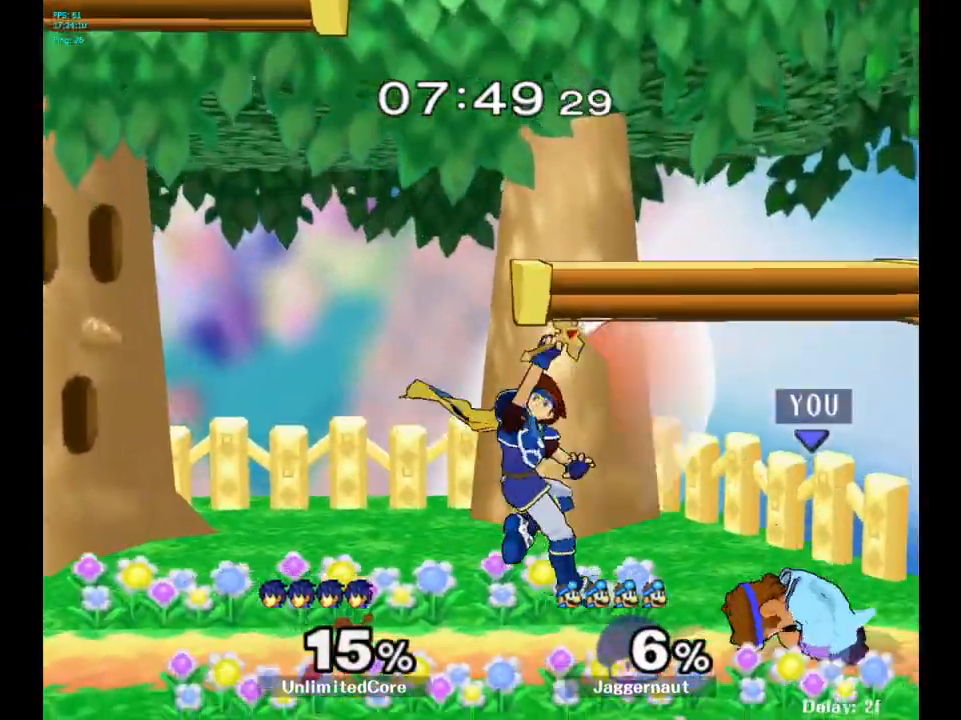
{"buttons": [], "left_stick": "center", "right_stick": "center", "events": [[33, "left_stick", "center"], [133, "left_stick", "left"], [217, "A", "down"], [217, "left_stick", "center"], [350, "A", "up"]]}
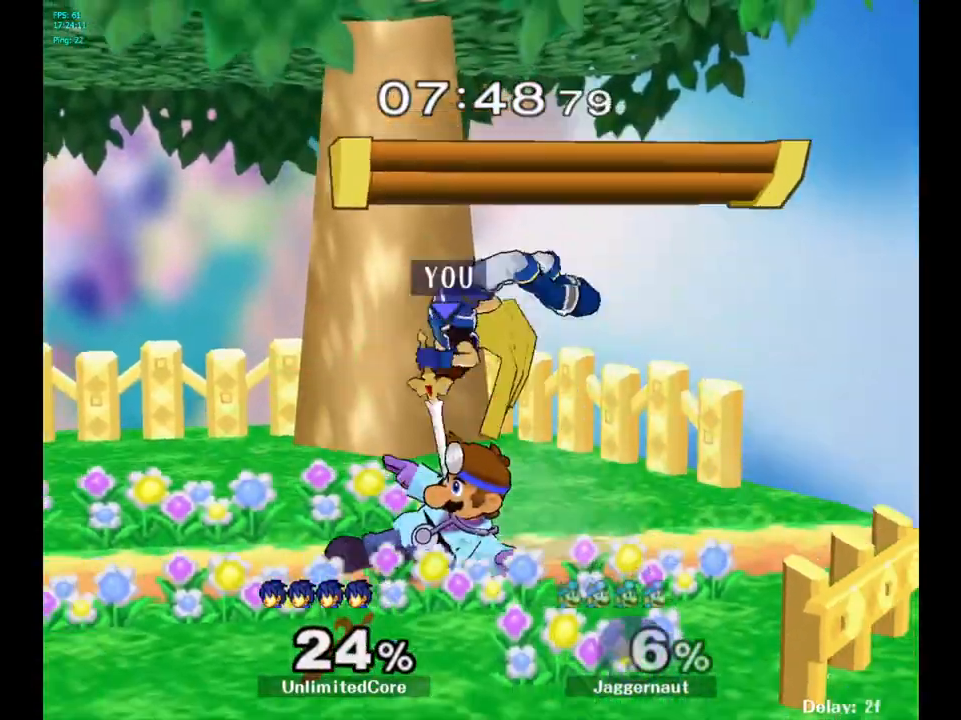
{"buttons": ["A"], "left_stick": "up", "right_stick": "center", "events": [[50, "left_stick", "up"], [217, "left_stick", "up-right"], [433, "A", "down"], [433, "left_stick", "up"]]}
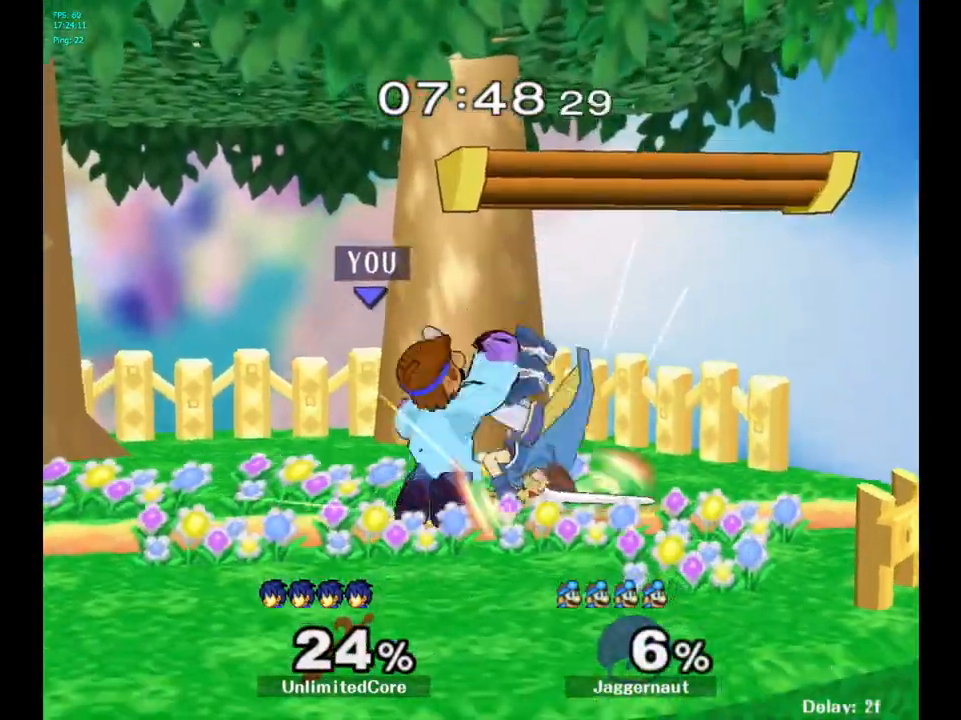
{"buttons": [], "left_stick": "center", "right_stick": "center", "events": [[17, "A", "up"], [83, "A", "down"], [183, "A", "up"], [450, "left_stick", "center"]]}
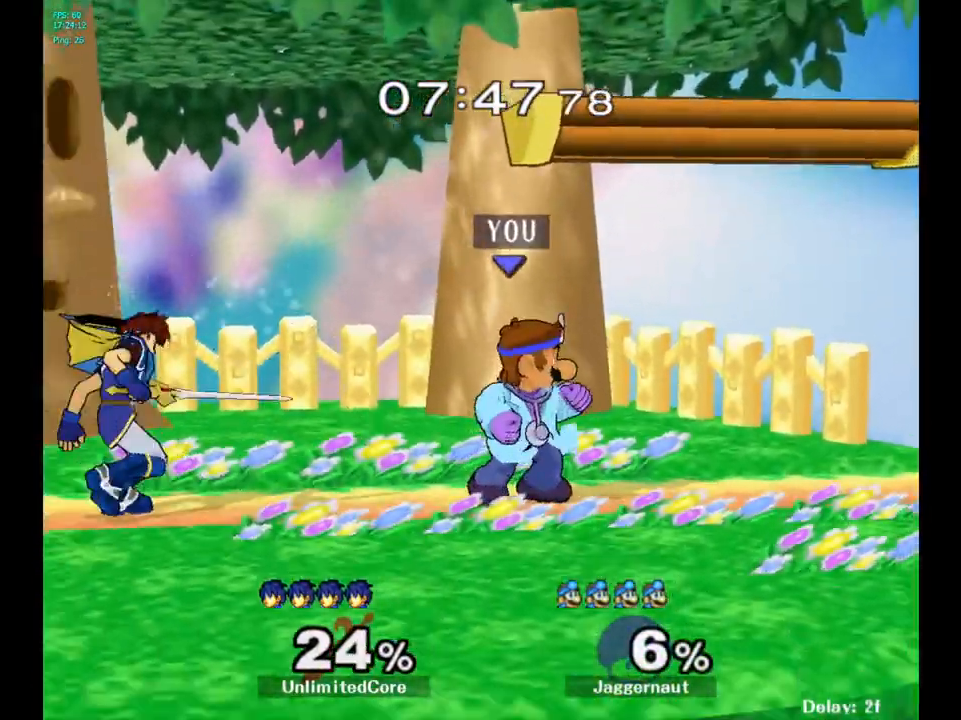
{"buttons": [], "left_stick": "up", "right_stick": "center", "events": [[67, "left_stick", "left"], [167, "A", "down"], [200, "left_stick", "center"], [333, "A", "up"], [467, "left_stick", "up"]]}
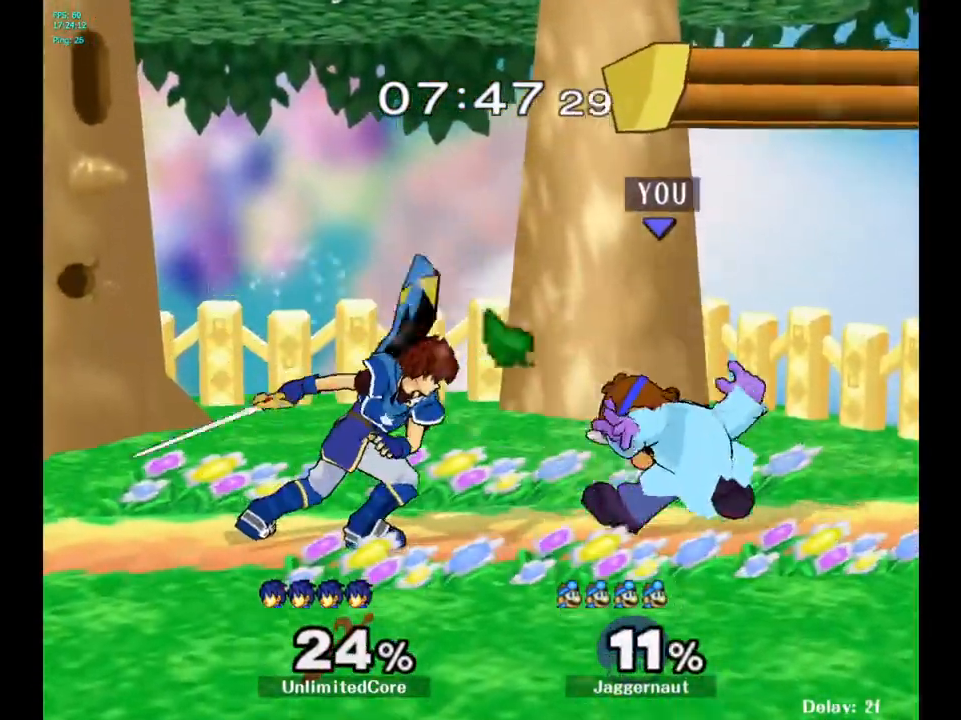
{"buttons": [], "left_stick": "left", "right_stick": "center", "events": [[133, "left_stick", "center"], [183, "A", "down"], [300, "A", "up"], [500, "left_stick", "left"]]}
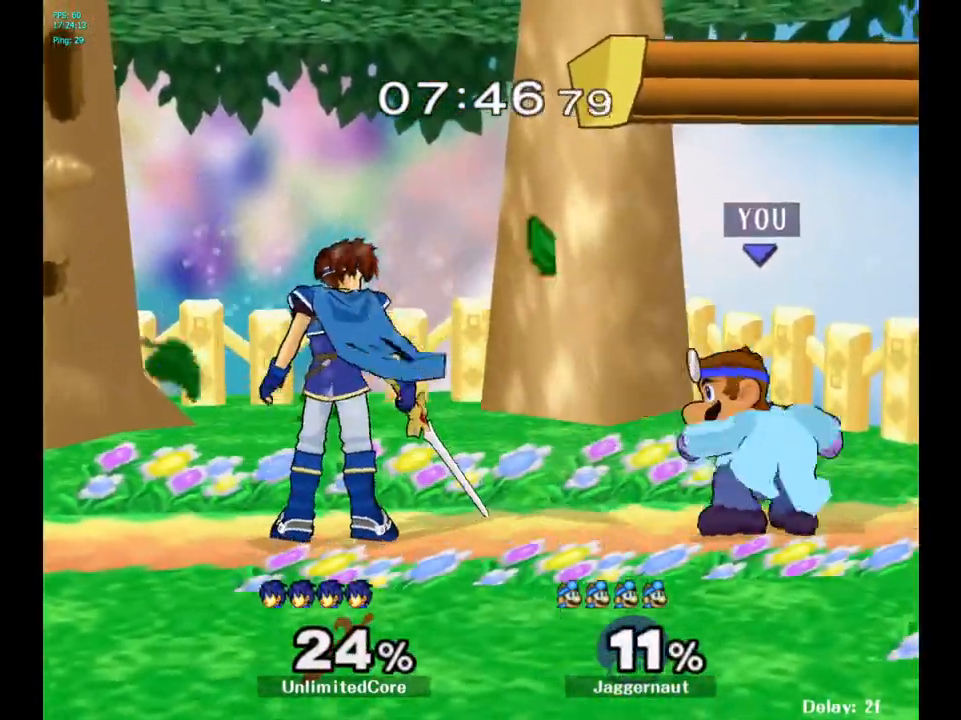
{"buttons": [], "left_stick": "up", "right_stick": "center", "events": [[83, "A", "down"], [83, "left_stick", "center"], [200, "A", "up"], [433, "left_stick", "up"]]}
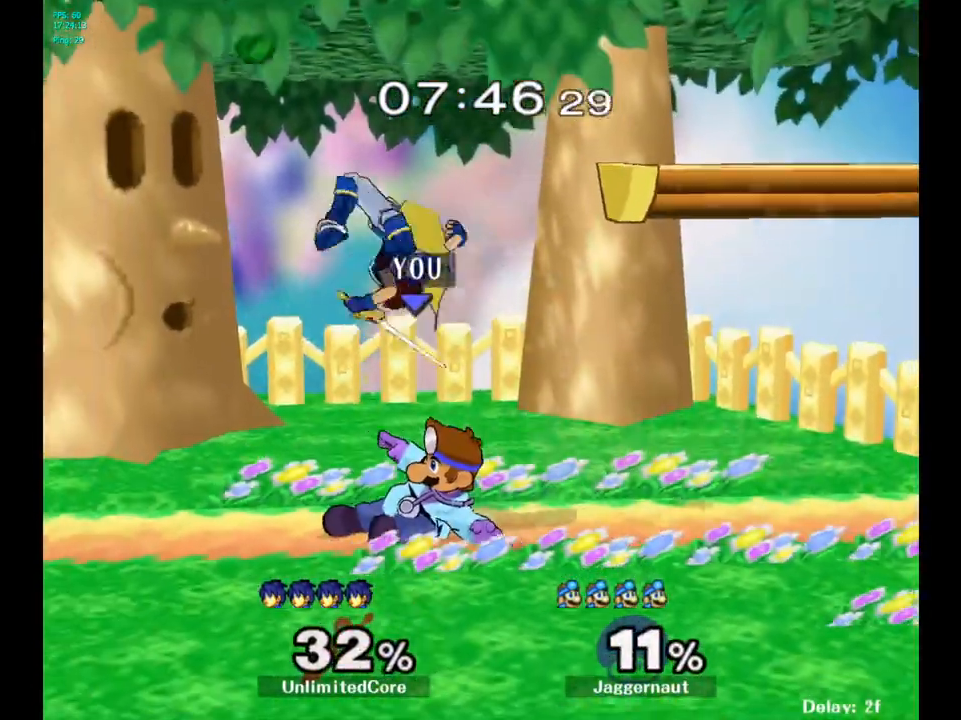
{"buttons": [], "left_stick": "up", "right_stick": "center", "events": [[233, "A", "down"], [333, "A", "up"], [417, "A", "down"], [500, "A", "up"]]}
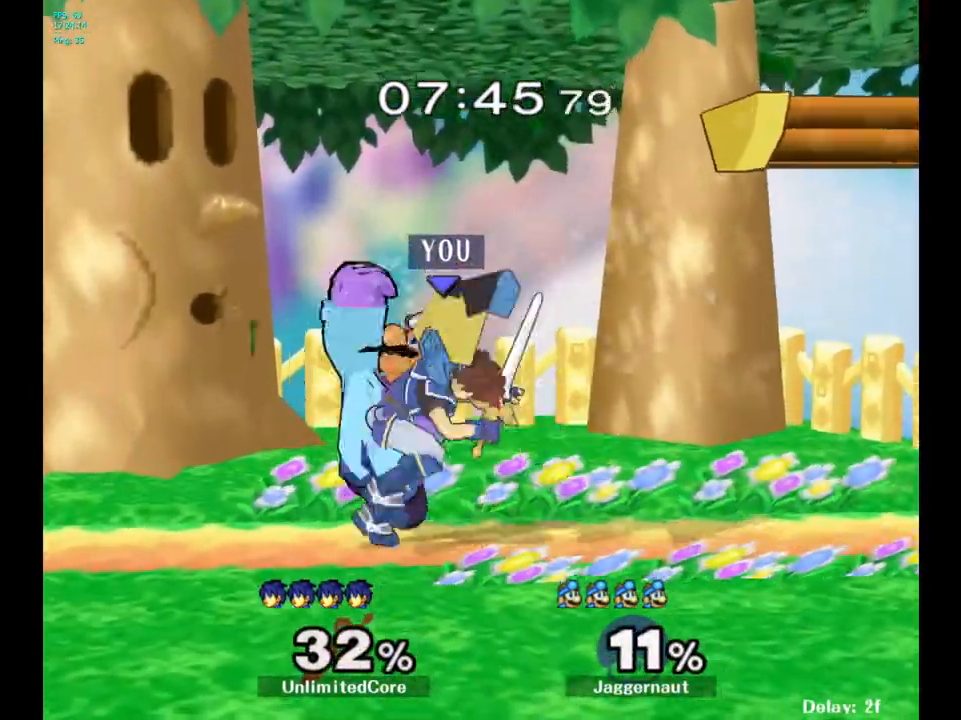
{"buttons": ["Y"], "left_stick": "left", "right_stick": "center", "events": [[133, "left_stick", "up-right"], [333, "left_stick", "center"], [467, "left_stick", "left"], [483, "Y", "down"]]}
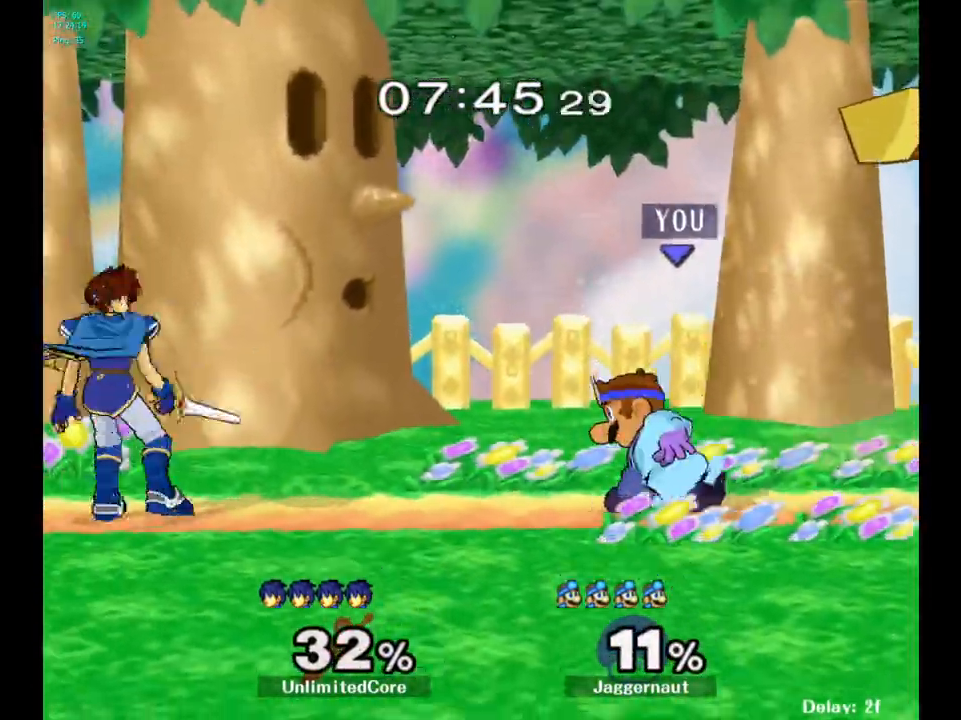
{"buttons": [], "left_stick": "down-left", "right_stick": "center", "events": [[33, "Y", "up"], [50, "left_stick", "center"], [133, "A", "down"], [217, "A", "up"], [417, "left_stick", "down-left"]]}
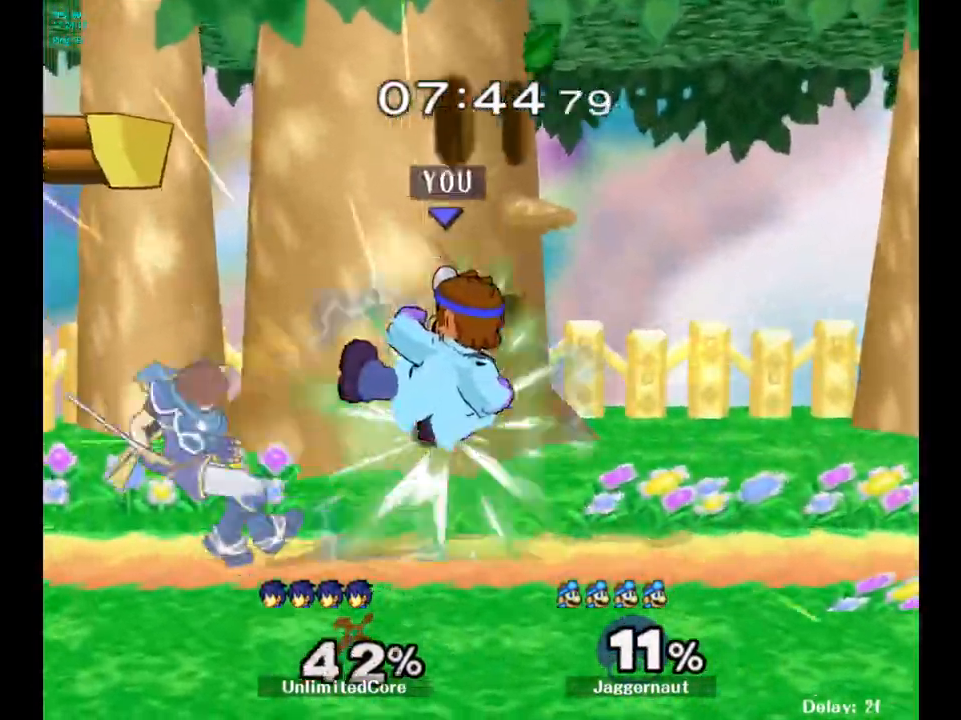
{"buttons": [], "left_stick": "left", "right_stick": "center", "events": [[17, "R1", "down"], [183, "left_stick", "left"], [217, "R1", "up"]]}
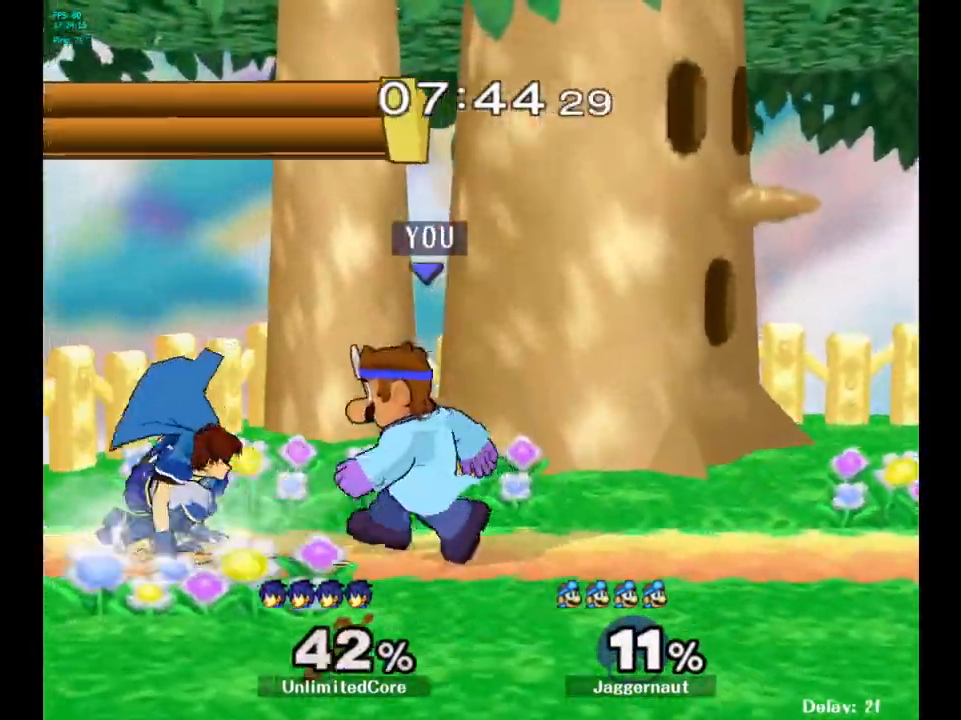
{"buttons": [], "left_stick": "left", "right_stick": "center", "events": [[33, "A", "down"], [150, "A", "up"]]}
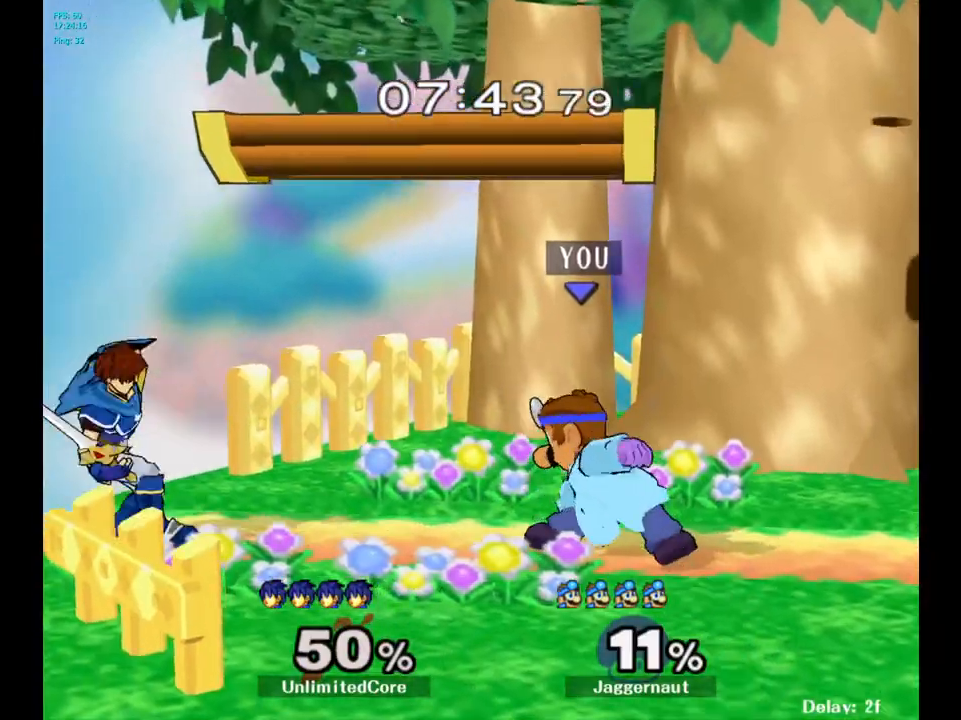
{"buttons": [], "left_stick": "center", "right_stick": "center", "events": [[83, "left_stick", "center"], [233, "Y", "down"], [233, "left_stick", "down-right"], [267, "R1", "down"], [383, "Y", "up"], [400, "left_stick", "center"], [417, "R1", "up"]]}
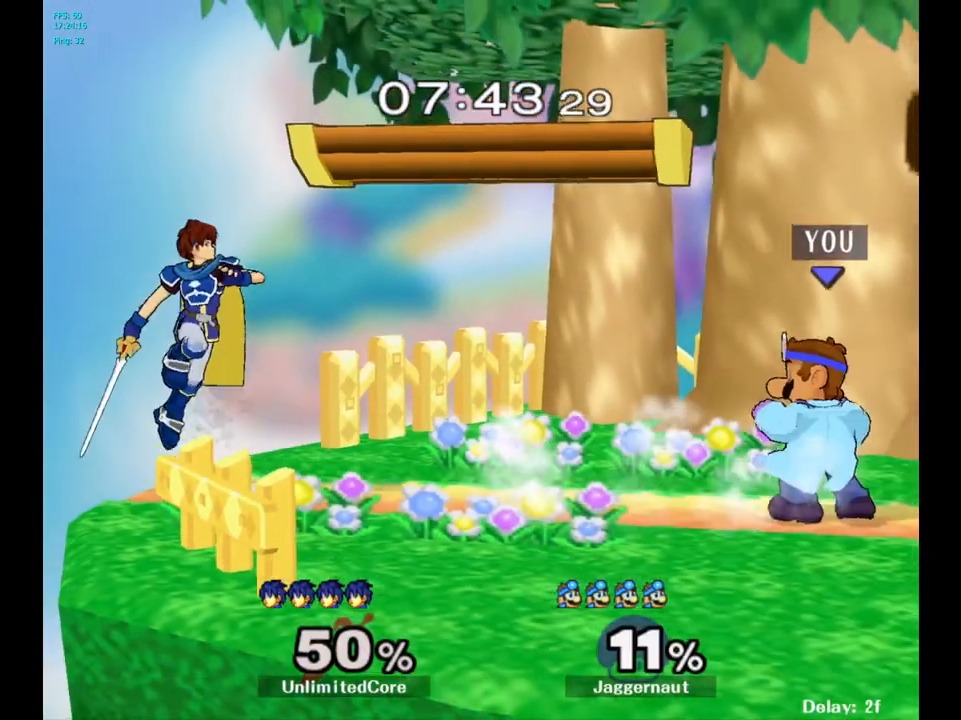
{"buttons": [], "left_stick": "center", "right_stick": "center", "events": [[17, "Y", "down"], [50, "Y", "up"]]}